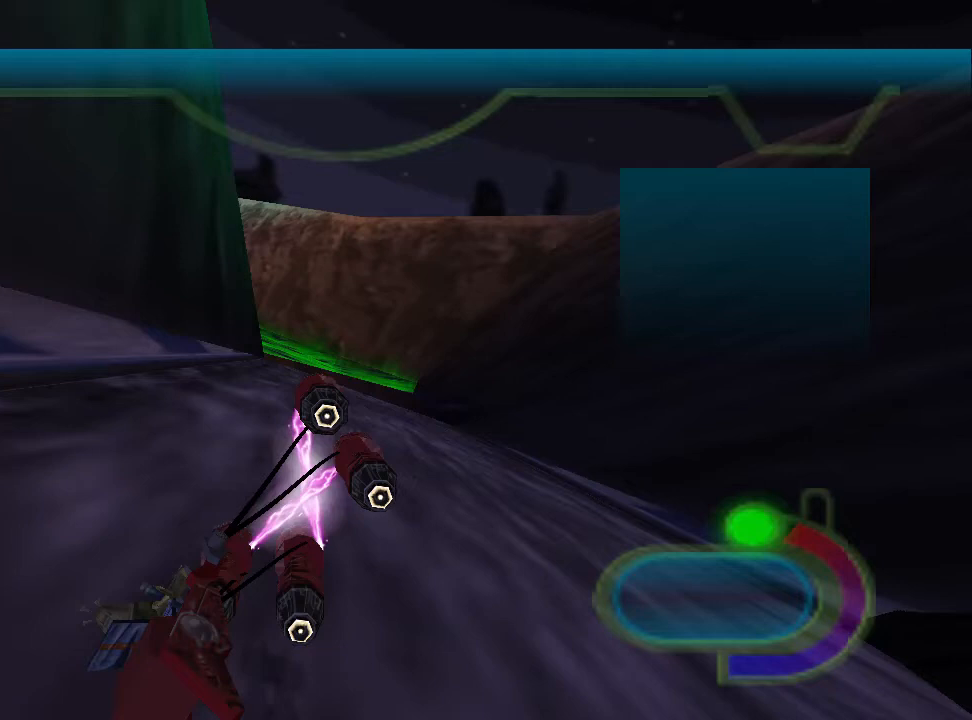
Gameplay with a controller (Xbox layout); each line is a JSON object with the inputs held at the frame after it (dt_ms = milliseconds from this image to that frame). "events" lists button and stick changes between this image and that frame as [ms after this image, input, new state], when the widget could be followed in between.
{"dt_ms": 500, "buttons": [], "left_stick": "center", "right_stick": "center", "events": []}
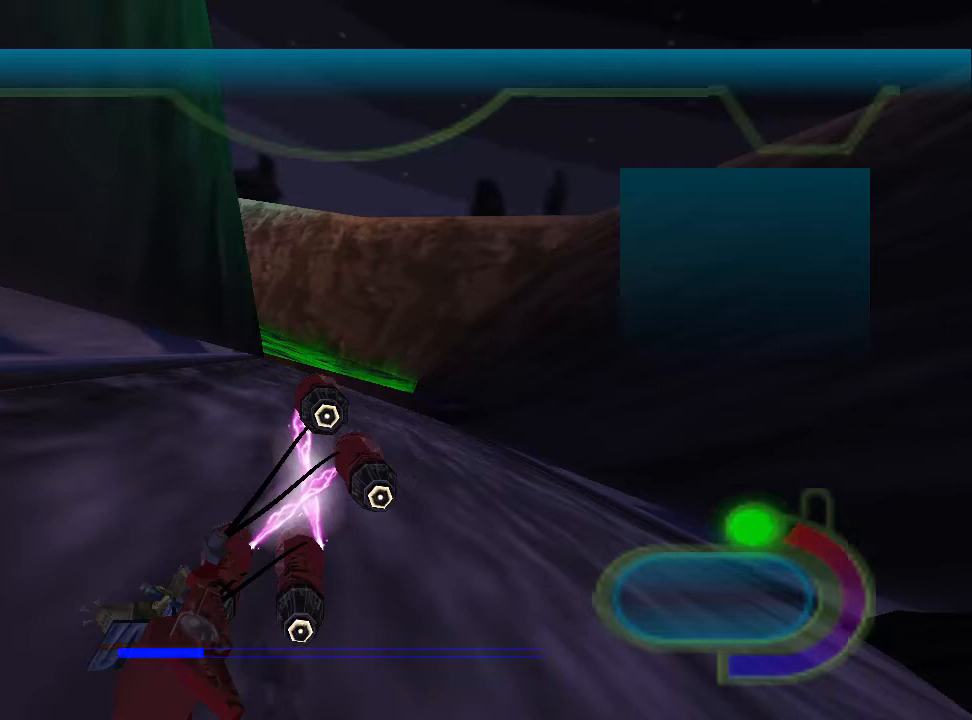
{"dt_ms": 500, "buttons": [], "left_stick": "center", "right_stick": "center", "events": []}
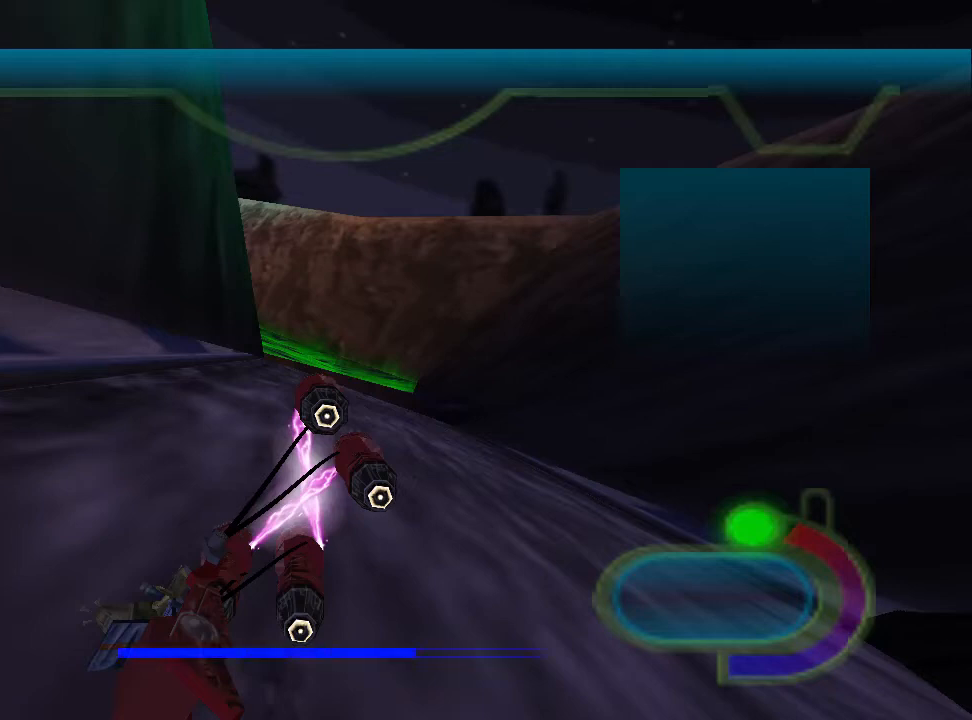
{"dt_ms": 500, "buttons": [], "left_stick": "center", "right_stick": "center", "events": []}
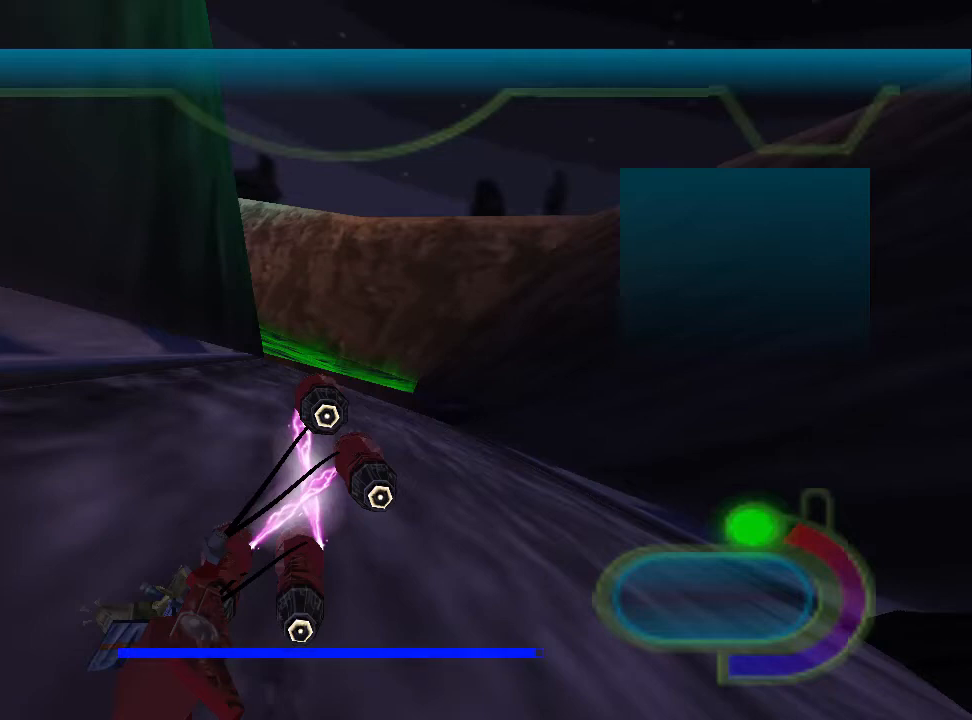
{"dt_ms": 500, "buttons": ["A"], "left_stick": "center", "right_stick": "center", "events": [[467, "A", "down"]]}
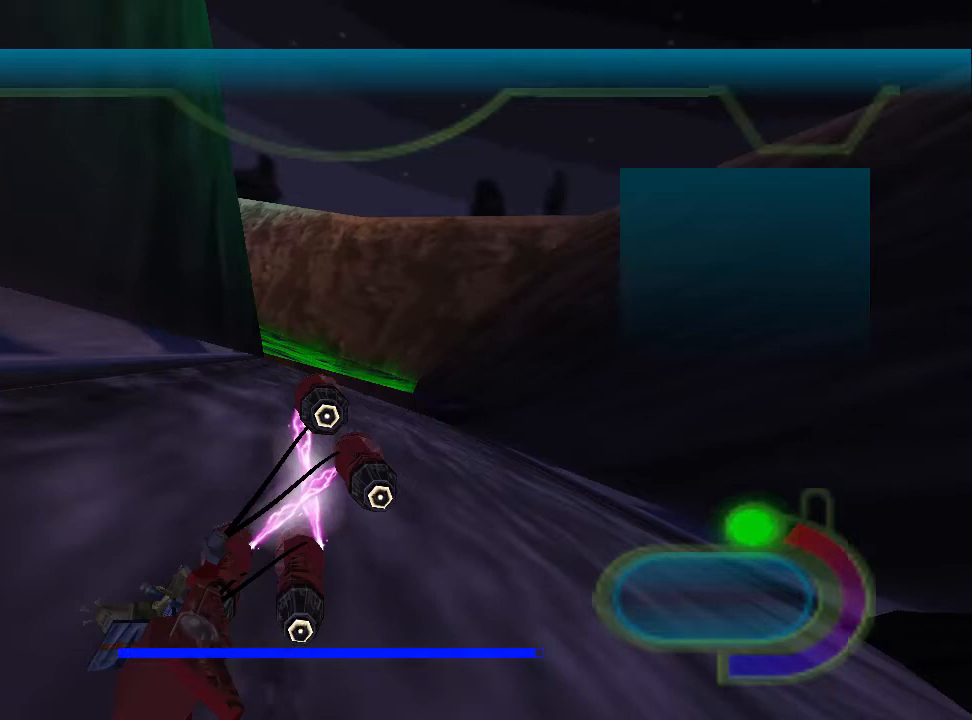
{"dt_ms": 500, "buttons": ["A"], "left_stick": "center", "right_stick": "center", "events": [[100, "A", "up"], [267, "A", "down"], [300, "A", "up"], [433, "A", "down"]]}
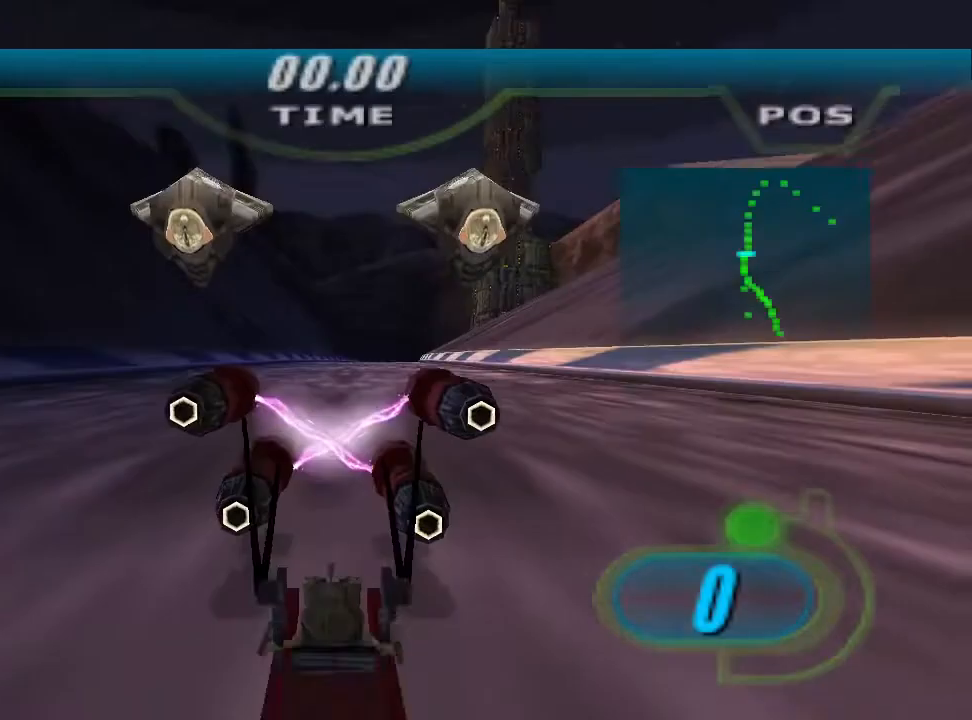
{"dt_ms": 500, "buttons": [], "left_stick": "center", "right_stick": "center", "events": [[33, "A", "up"]]}
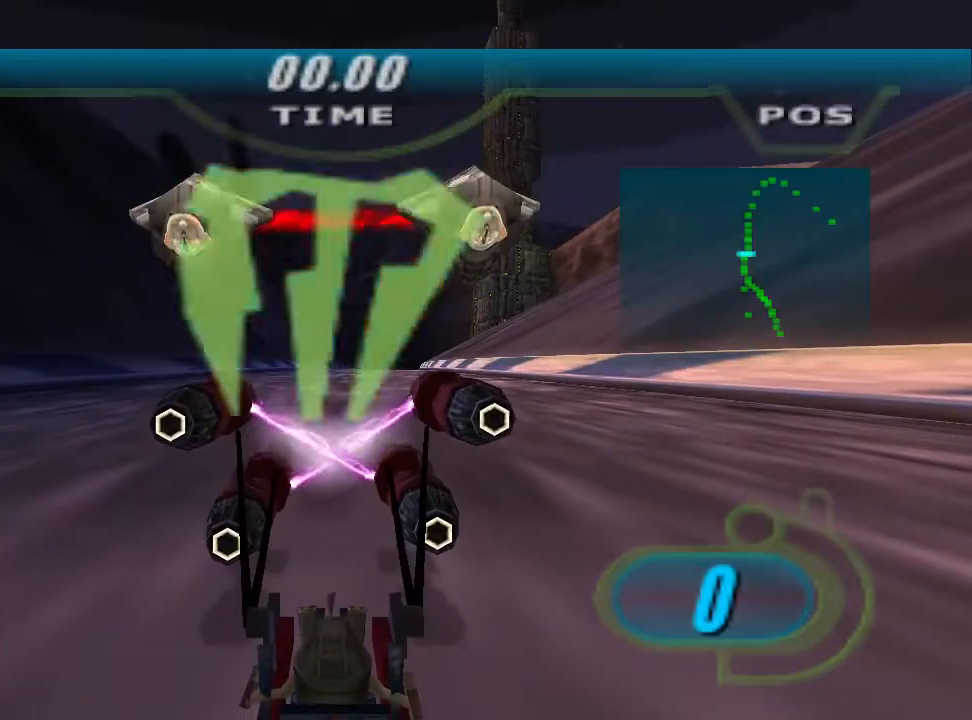
{"dt_ms": 500, "buttons": [], "left_stick": "center", "right_stick": "center", "events": [[267, "A", "down"], [300, "A", "up"]]}
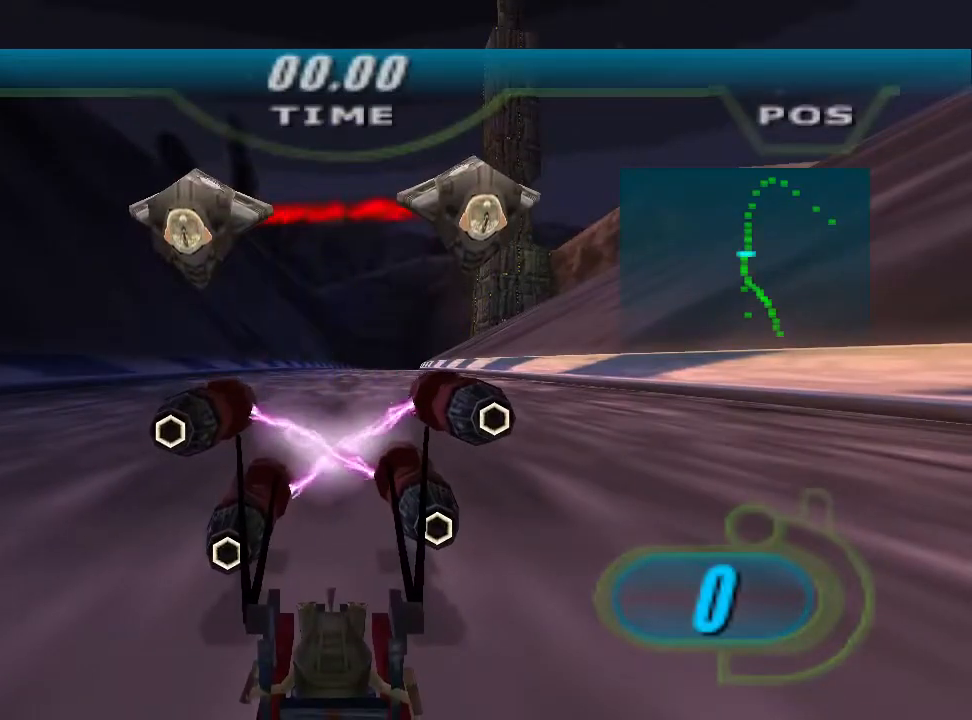
{"dt_ms": 500, "buttons": [], "left_stick": "center", "right_stick": "center", "events": []}
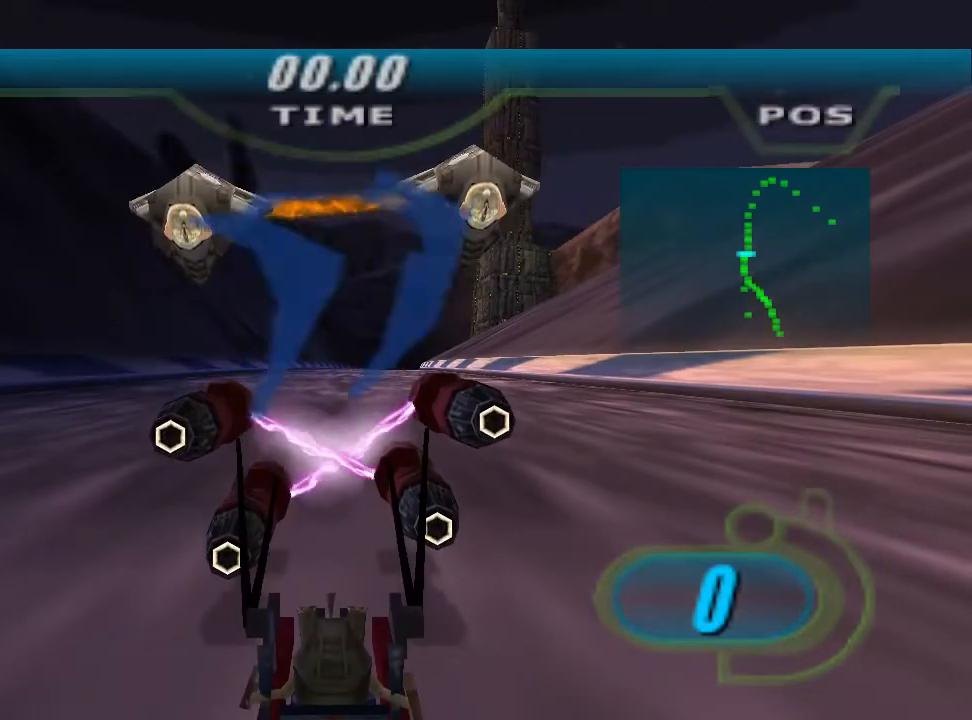
{"dt_ms": 500, "buttons": [], "left_stick": "up", "right_stick": "center", "events": [[467, "left_stick", "up"]]}
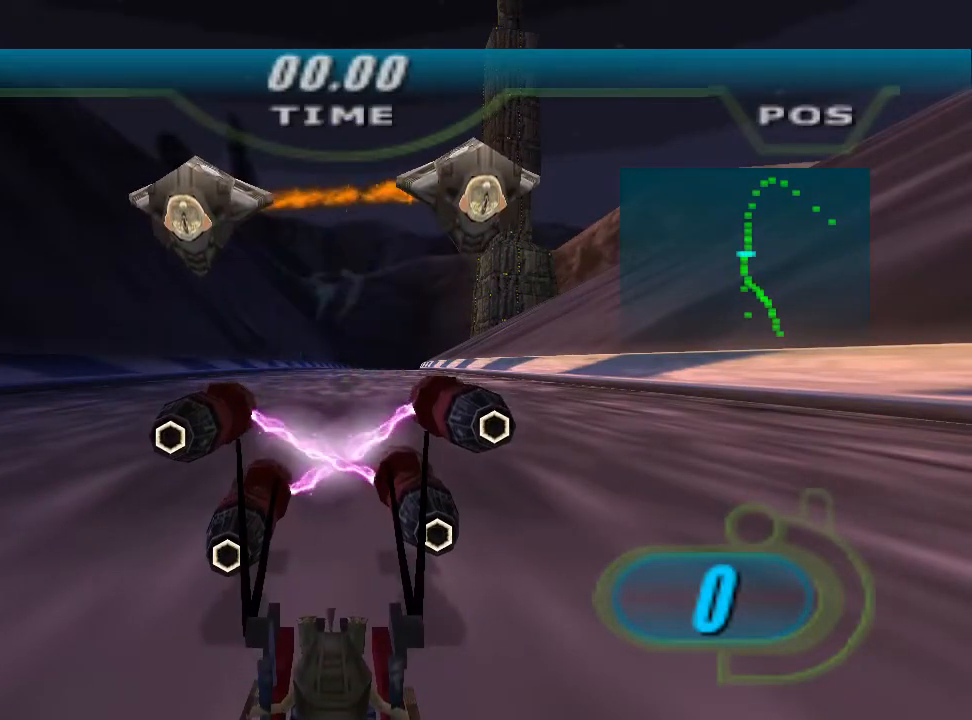
{"dt_ms": 500, "buttons": [], "left_stick": "up", "right_stick": "center", "events": []}
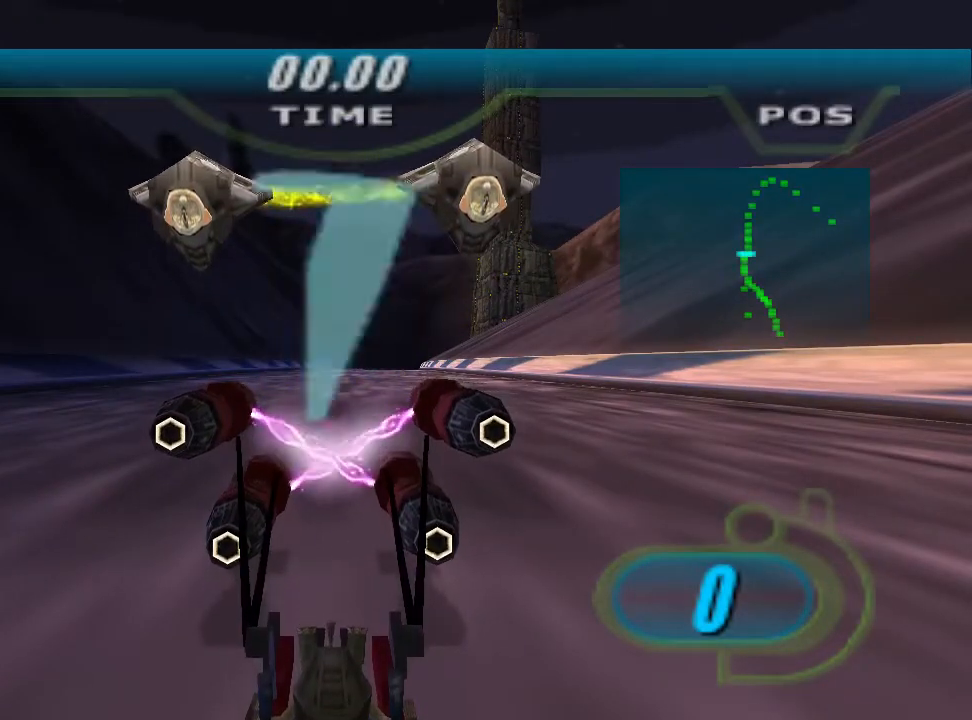
{"dt_ms": 500, "buttons": [], "left_stick": "up", "right_stick": "center", "events": []}
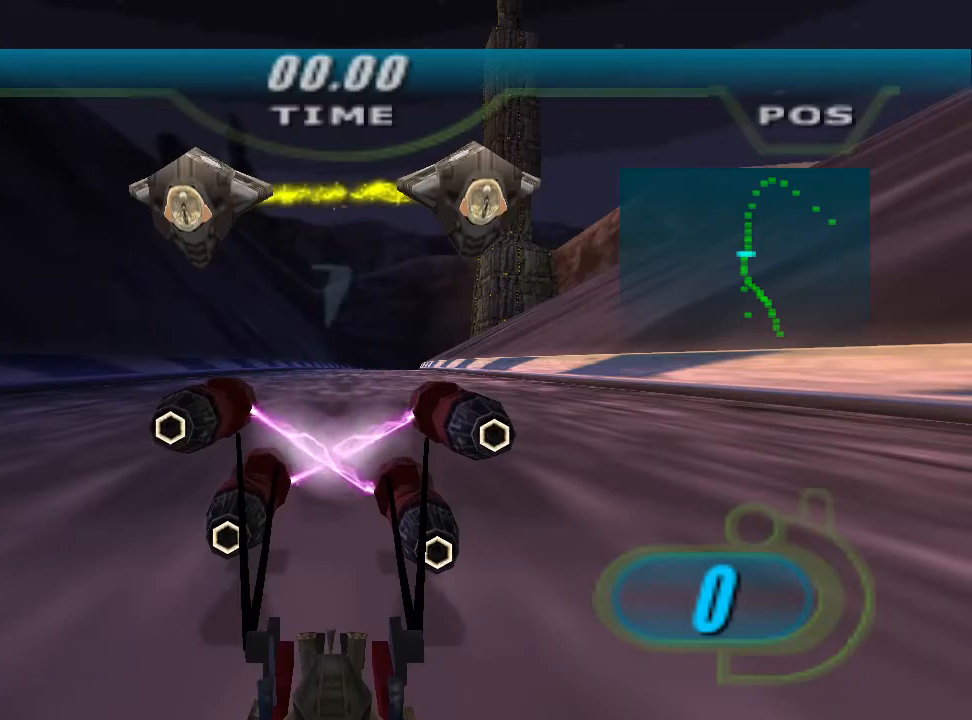
{"dt_ms": 500, "buttons": ["X", "L2", "R2"], "left_stick": "up", "right_stick": "center", "events": [[67, "L2", "down"], [100, "R2", "down"], [200, "X", "down"]]}
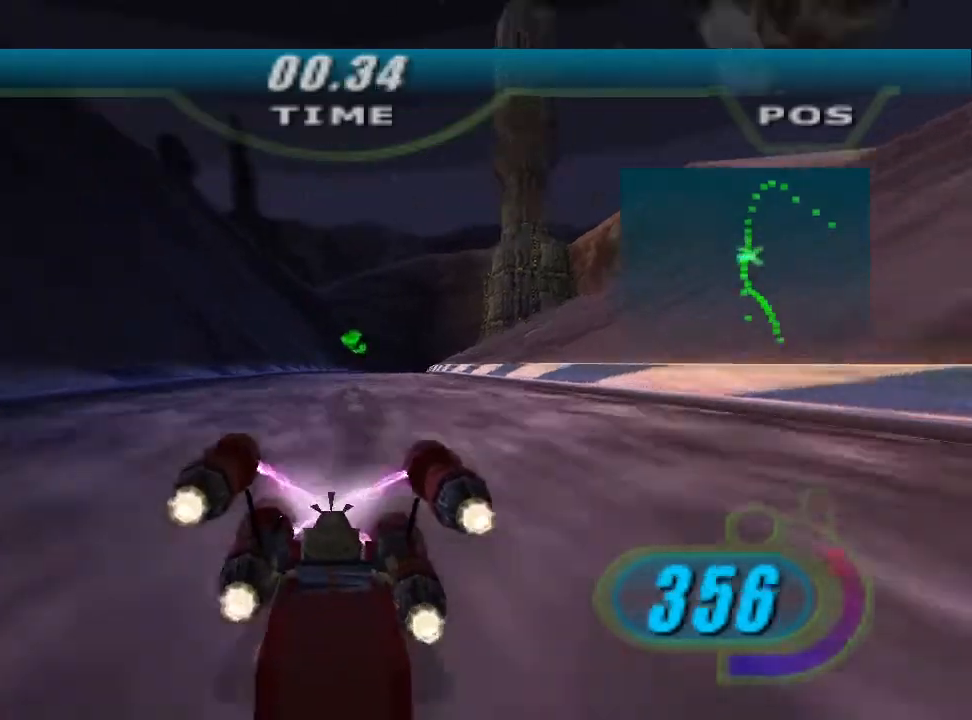
{"dt_ms": 500, "buttons": ["X", "L2", "R2"], "left_stick": "up-right", "right_stick": "center", "events": [[433, "left_stick", "up-right"]]}
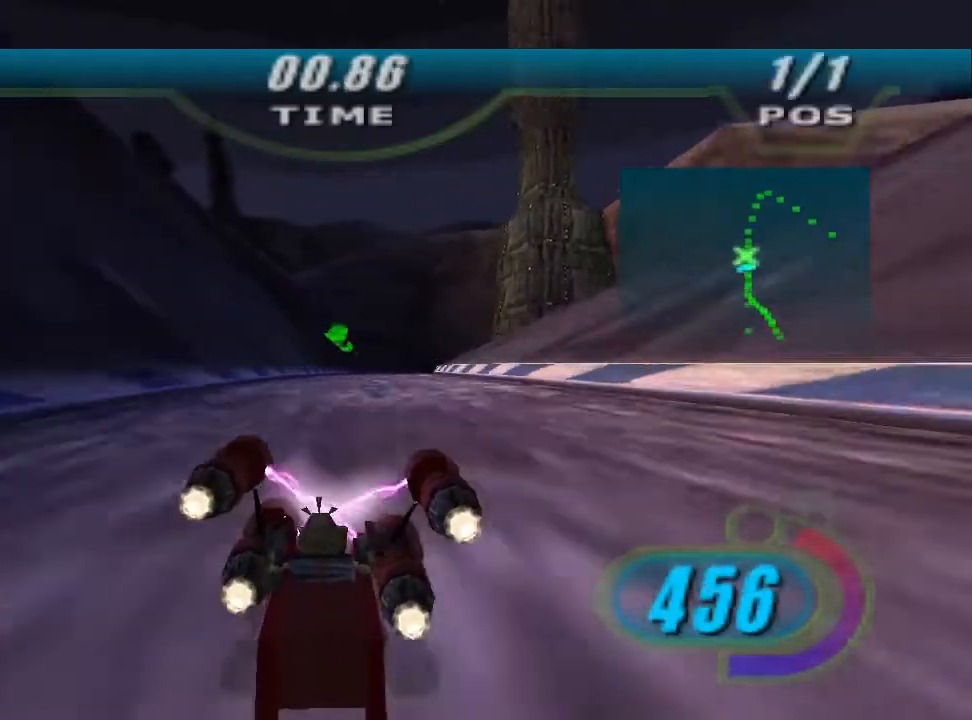
{"dt_ms": 500, "buttons": ["X", "L2", "R2"], "left_stick": "up", "right_stick": "center", "events": [[67, "left_stick", "up"]]}
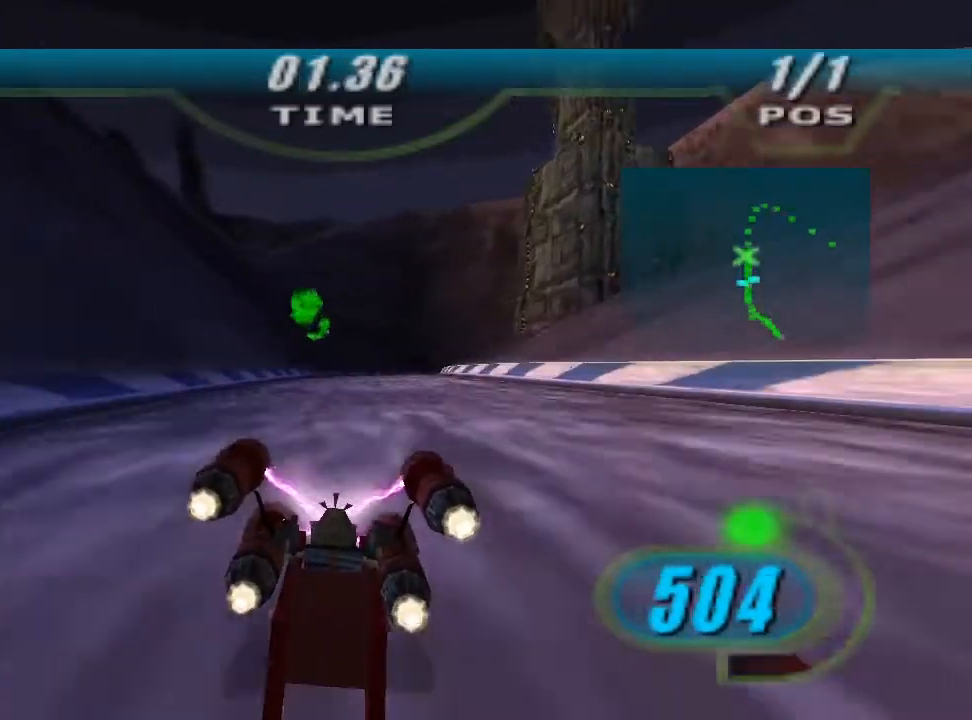
{"dt_ms": 500, "buttons": ["X", "L2", "R2"], "left_stick": "up", "right_stick": "center", "events": []}
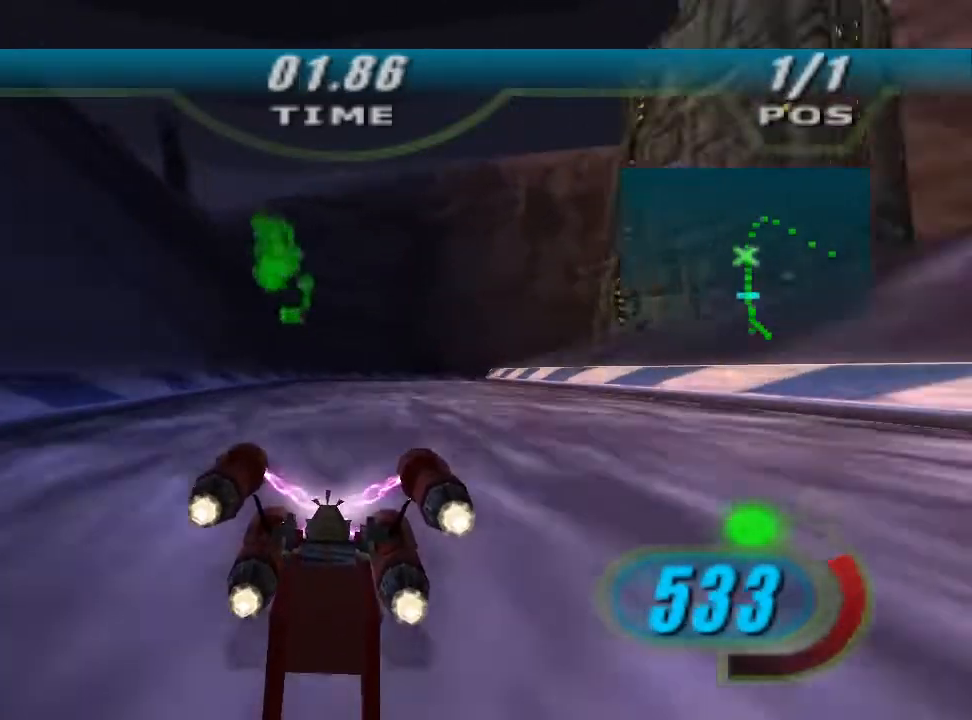
{"dt_ms": 500, "buttons": ["X", "L2", "R2", "L3"], "left_stick": "right", "right_stick": "center", "events": [[233, "left_stick", "up-right"], [333, "left_stick", "right"], [467, "L3", "down"]]}
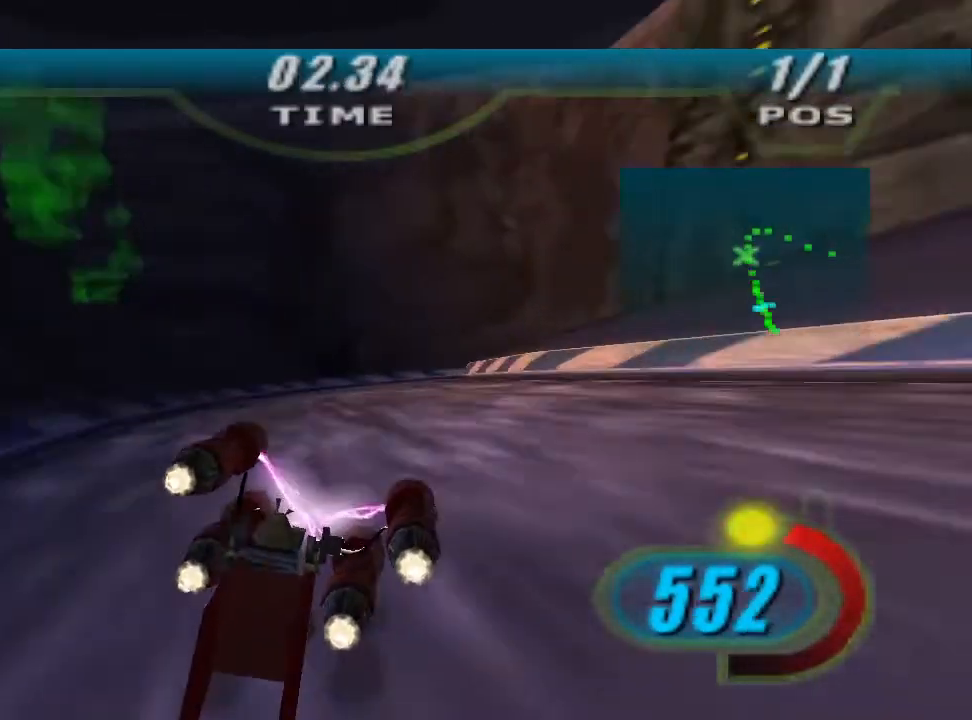
{"dt_ms": 500, "buttons": ["X", "L2", "R2", "L3"], "left_stick": "right", "right_stick": "center", "events": []}
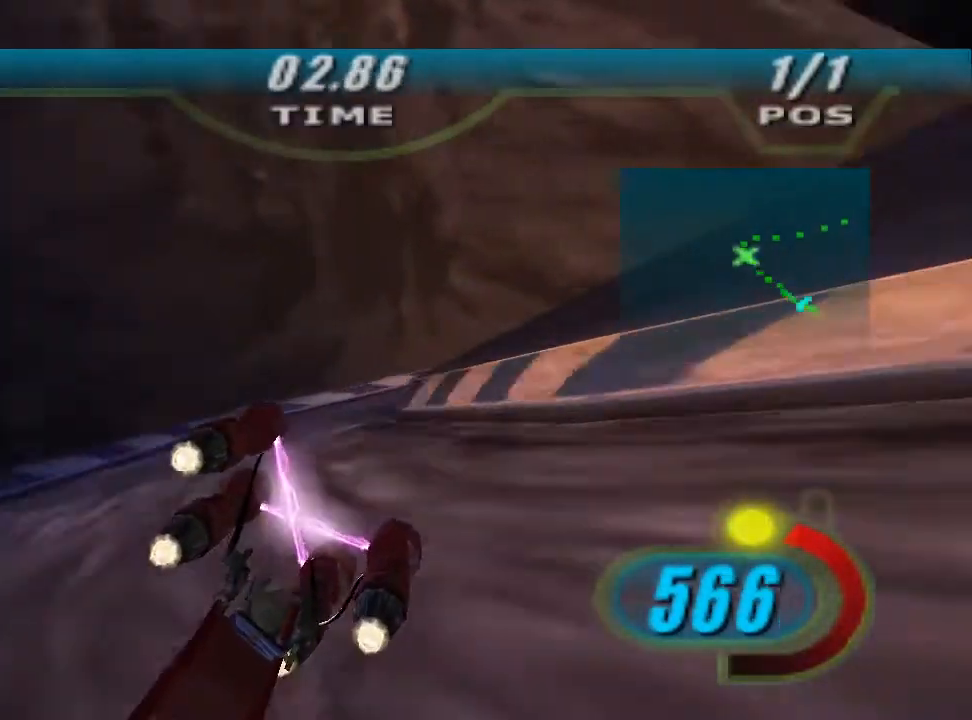
{"dt_ms": 500, "buttons": ["X", "R2", "L3"], "left_stick": "right", "right_stick": "center", "events": [[100, "L2", "up"]]}
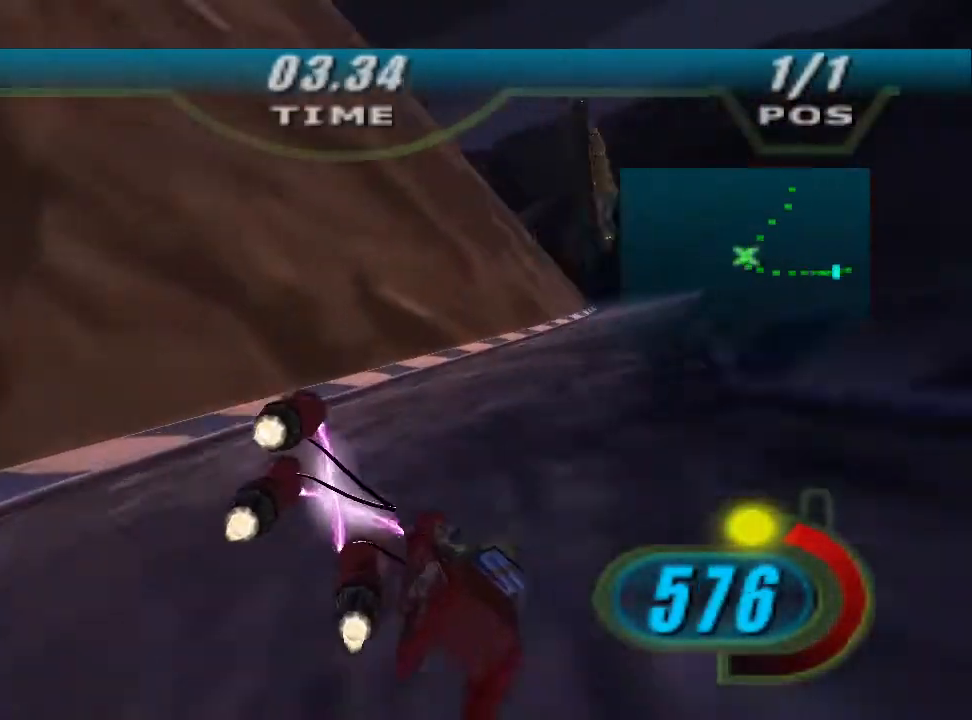
{"dt_ms": 500, "buttons": ["R2", "L3"], "left_stick": "right", "right_stick": "down-left", "events": [[167, "B", "down"], [300, "B", "up"], [300, "X", "up"], [400, "right_stick", "down-left"]]}
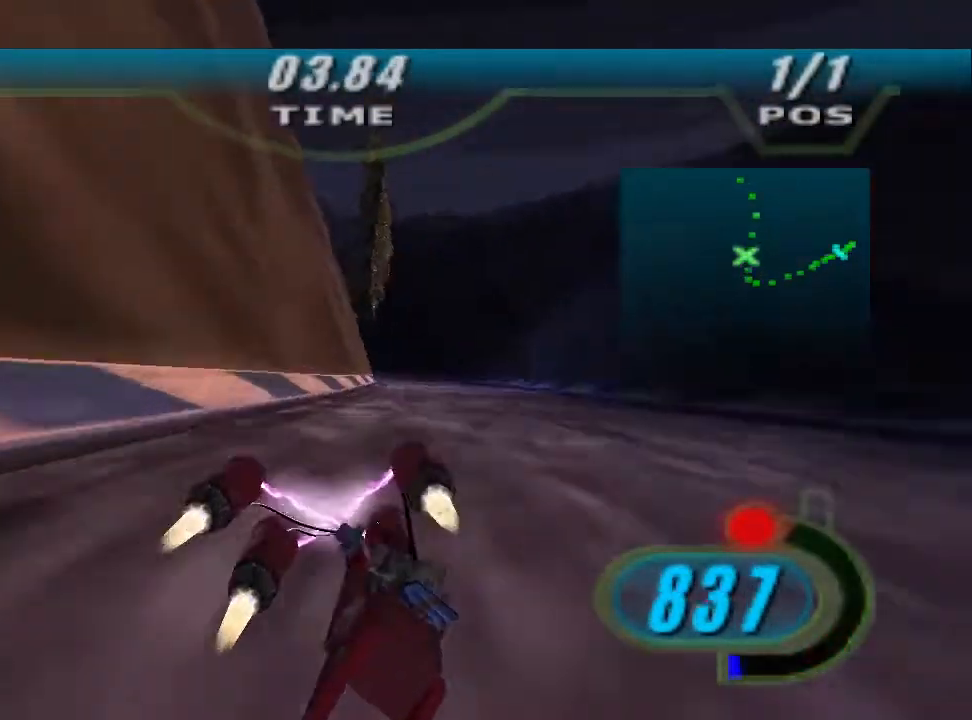
{"dt_ms": 500, "buttons": ["L2", "R2"], "left_stick": "up-left", "right_stick": "down-left", "events": [[100, "L3", "up"], [233, "left_stick", "up"], [267, "L2", "down"], [333, "left_stick", "up-left"]]}
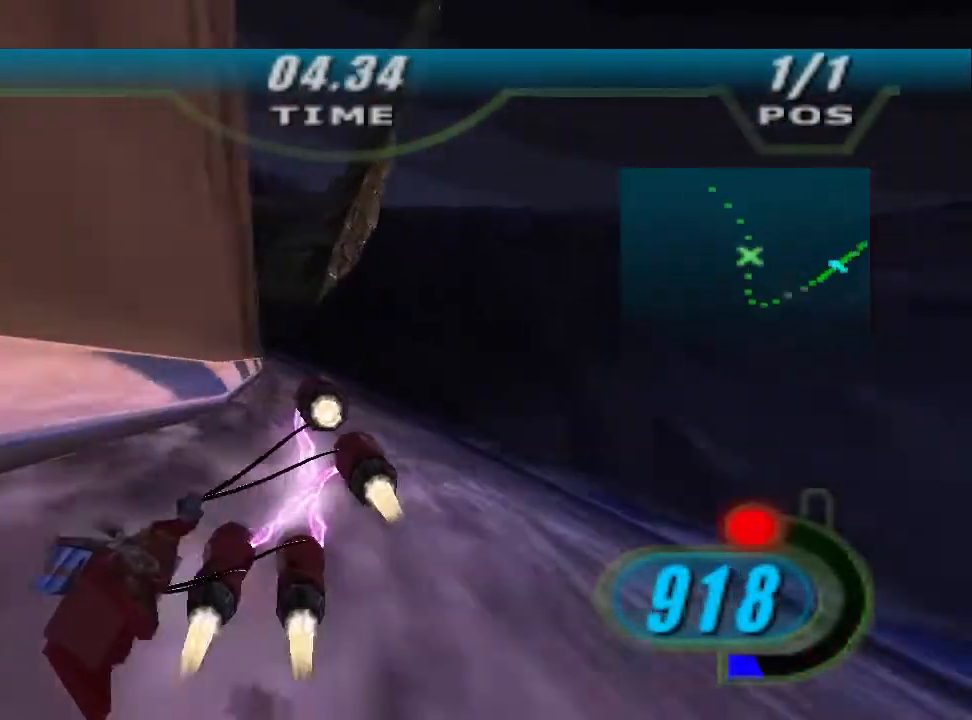
{"dt_ms": 500, "buttons": ["R2"], "left_stick": "up-left", "right_stick": "down-left", "events": [[133, "L2", "up"]]}
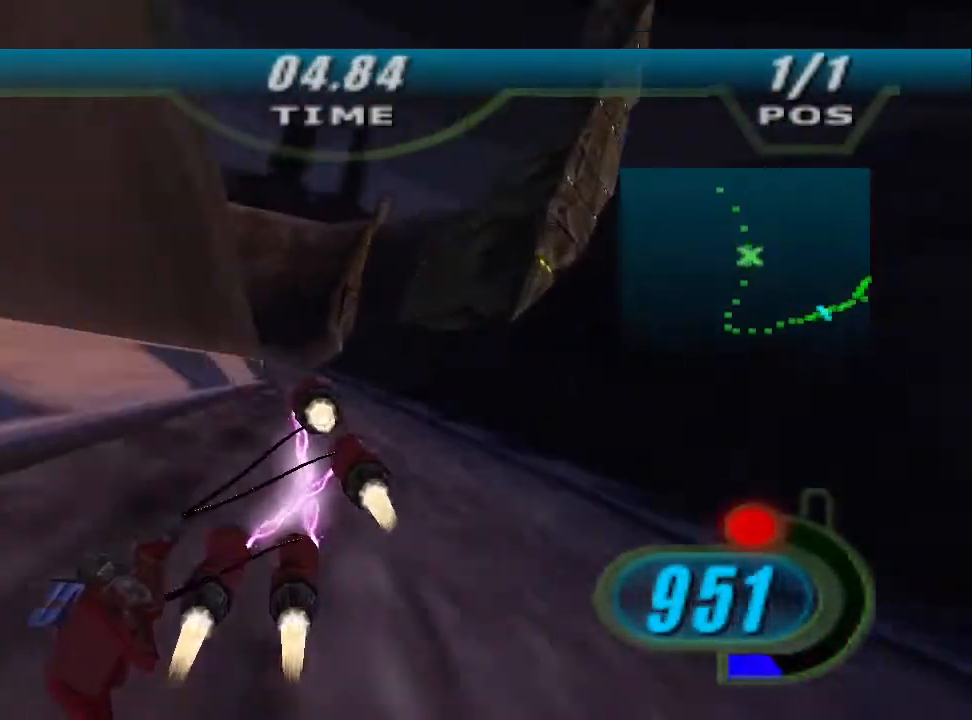
{"dt_ms": 500, "buttons": ["L2", "R2"], "left_stick": "up-left", "right_stick": "down-left", "events": [[200, "L2", "down"]]}
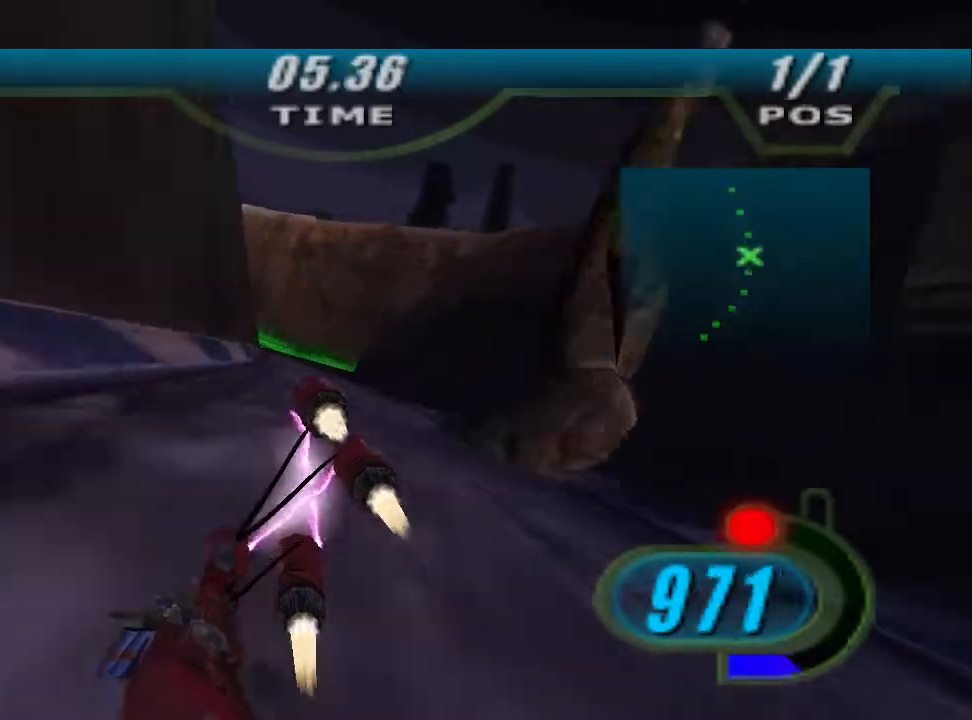
{"dt_ms": 500, "buttons": ["L2", "R2"], "left_stick": "up-left", "right_stick": "down-left", "events": []}
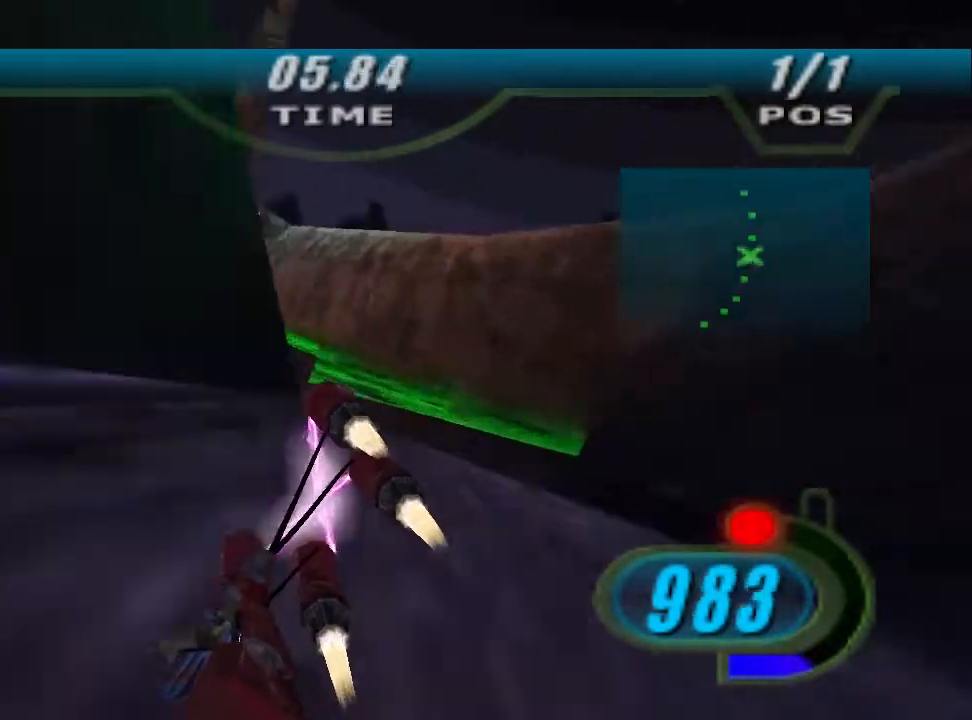
{"dt_ms": 500, "buttons": ["R2"], "left_stick": "up", "right_stick": "down-left", "events": [[100, "L2", "up"], [233, "left_stick", "center"], [367, "left_stick", "up"]]}
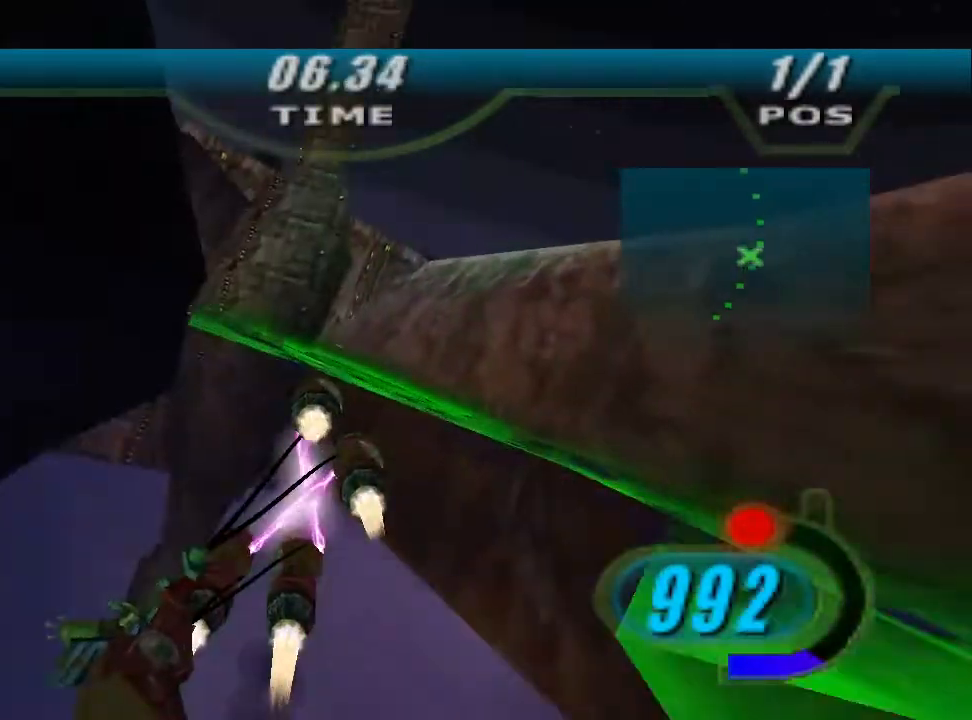
{"dt_ms": 500, "buttons": ["R2"], "left_stick": "up", "right_stick": "down-left", "events": []}
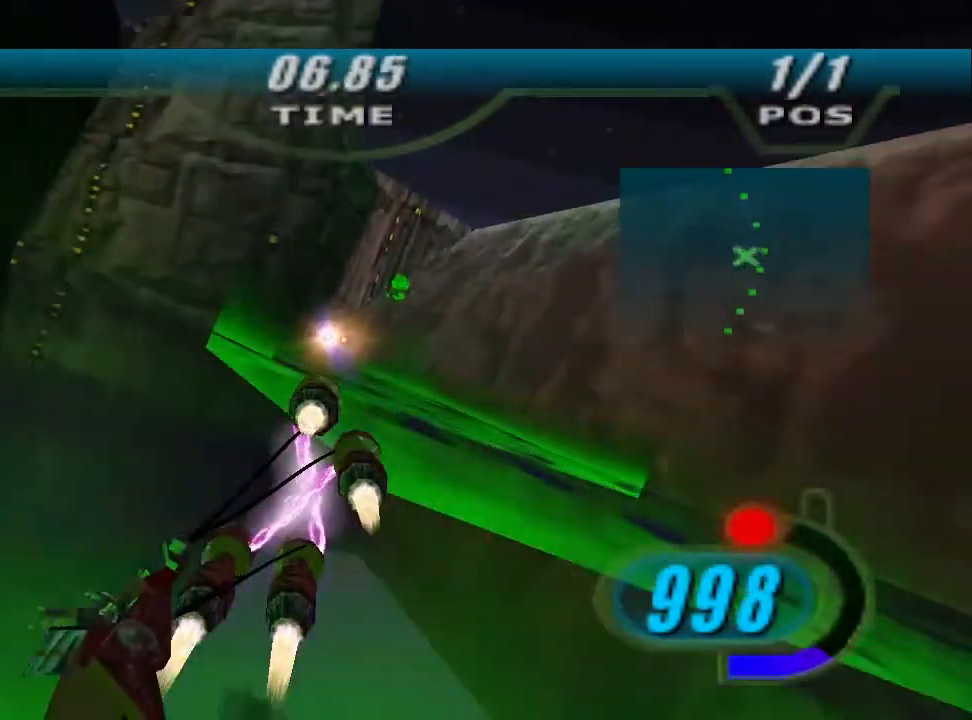
{"dt_ms": 1000, "buttons": ["R2"], "left_stick": "up-left", "right_stick": "down-left", "events": [[500, "L2", "down"], [733, "left_stick", "up-left"], [833, "L2", "up"]]}
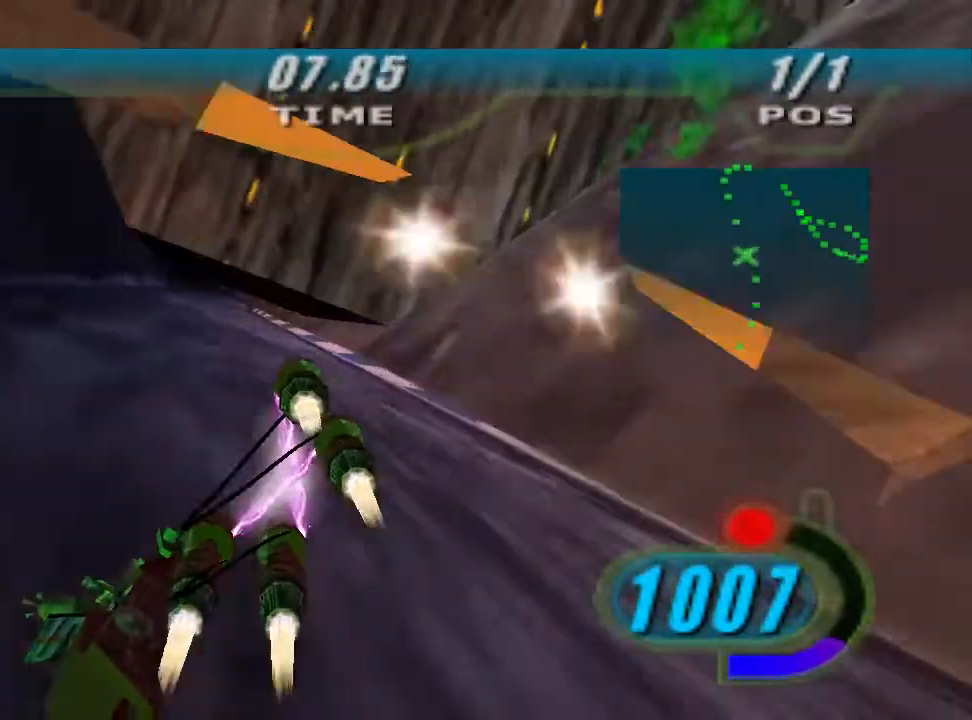
{"dt_ms": 500, "buttons": ["L2", "R2"], "left_stick": "up", "right_stick": "center", "events": [[100, "right_stick", "center"], [300, "left_stick", "up"], [500, "L2", "down"]]}
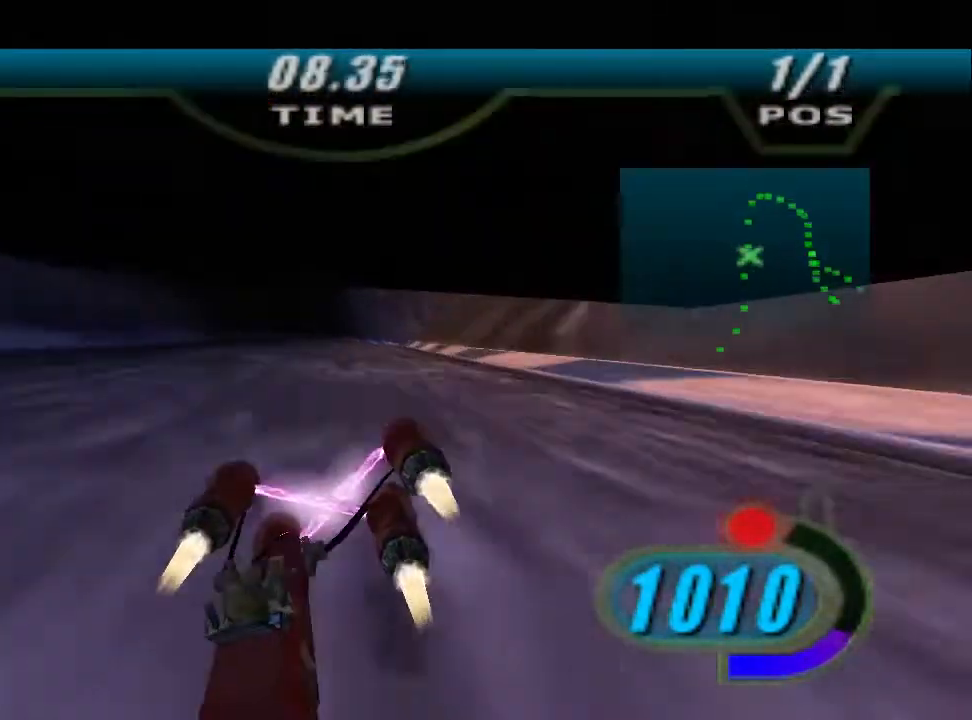
{"dt_ms": 500, "buttons": ["L2", "L3"], "left_stick": "right", "right_stick": "center", "events": [[200, "left_stick", "up-right"], [333, "left_stick", "right"], [400, "L3", "down"], [467, "R2", "up"]]}
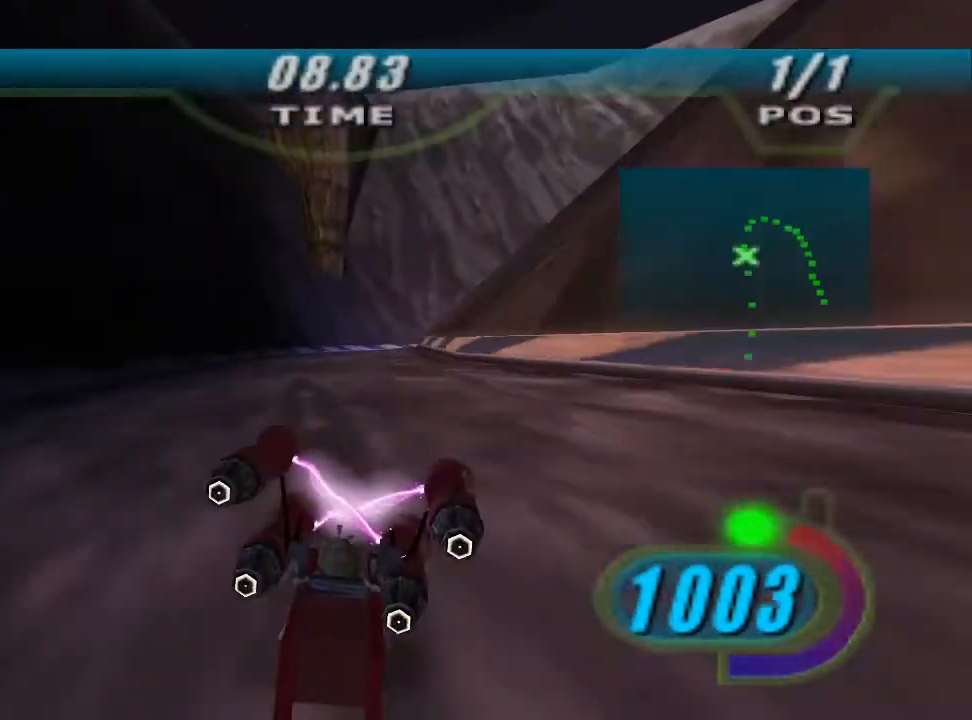
{"dt_ms": 500, "buttons": ["L2", "R2", "L3"], "left_stick": "right", "right_stick": "center", "events": [[467, "R2", "down"]]}
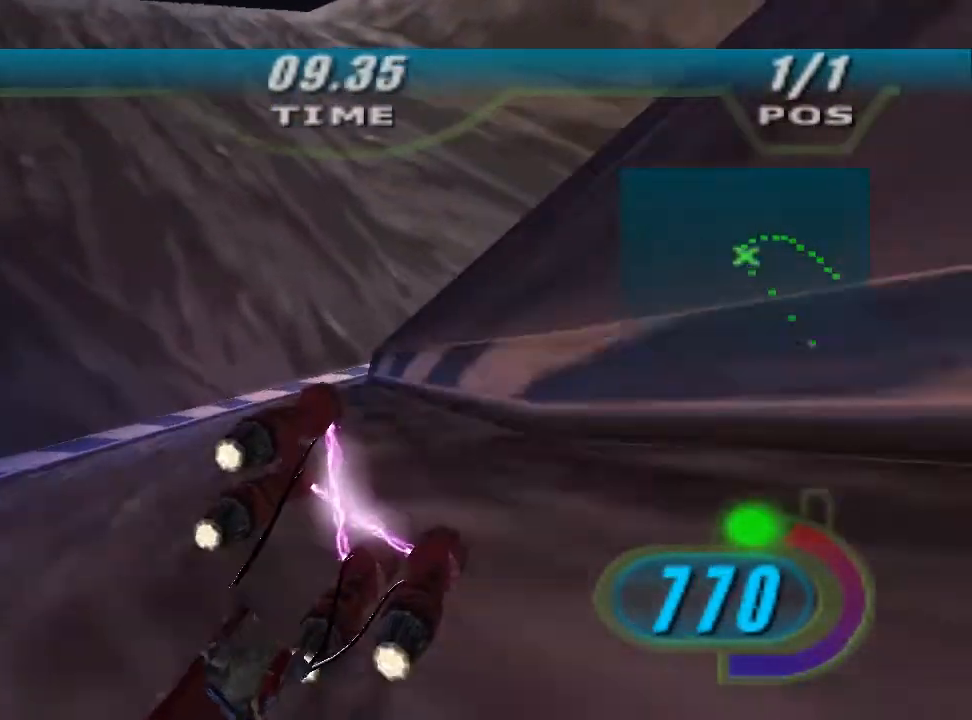
{"dt_ms": 500, "buttons": ["X", "R2", "L3"], "left_stick": "right", "right_stick": "center", "events": [[200, "L2", "up"], [467, "X", "down"]]}
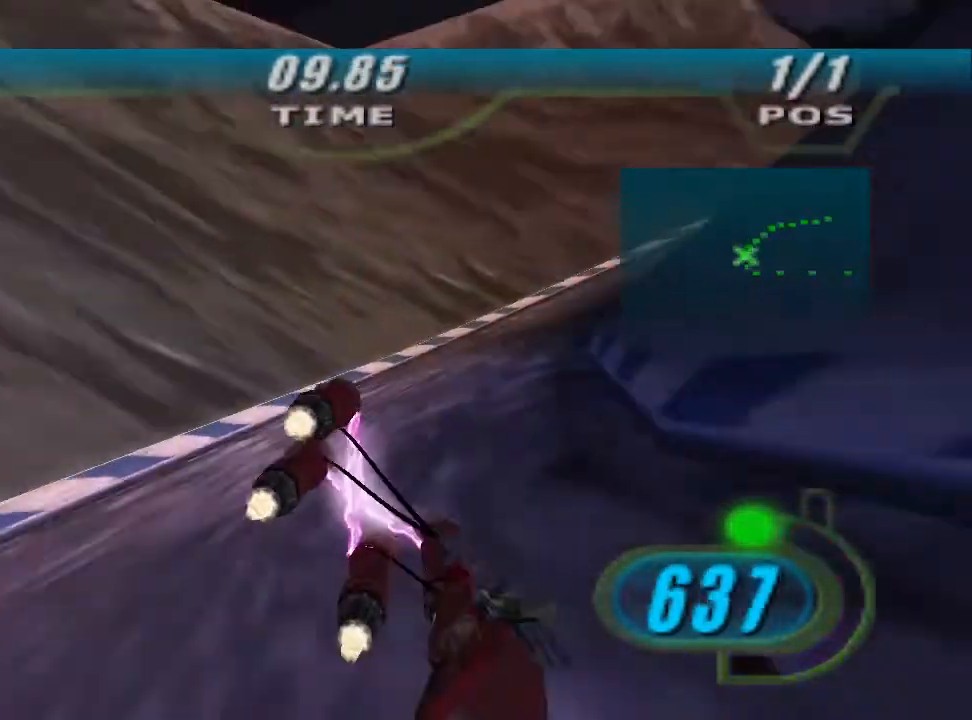
{"dt_ms": 500, "buttons": ["X", "R2"], "left_stick": "up-right", "right_stick": "center", "events": [[67, "L3", "up"], [467, "left_stick", "up-right"]]}